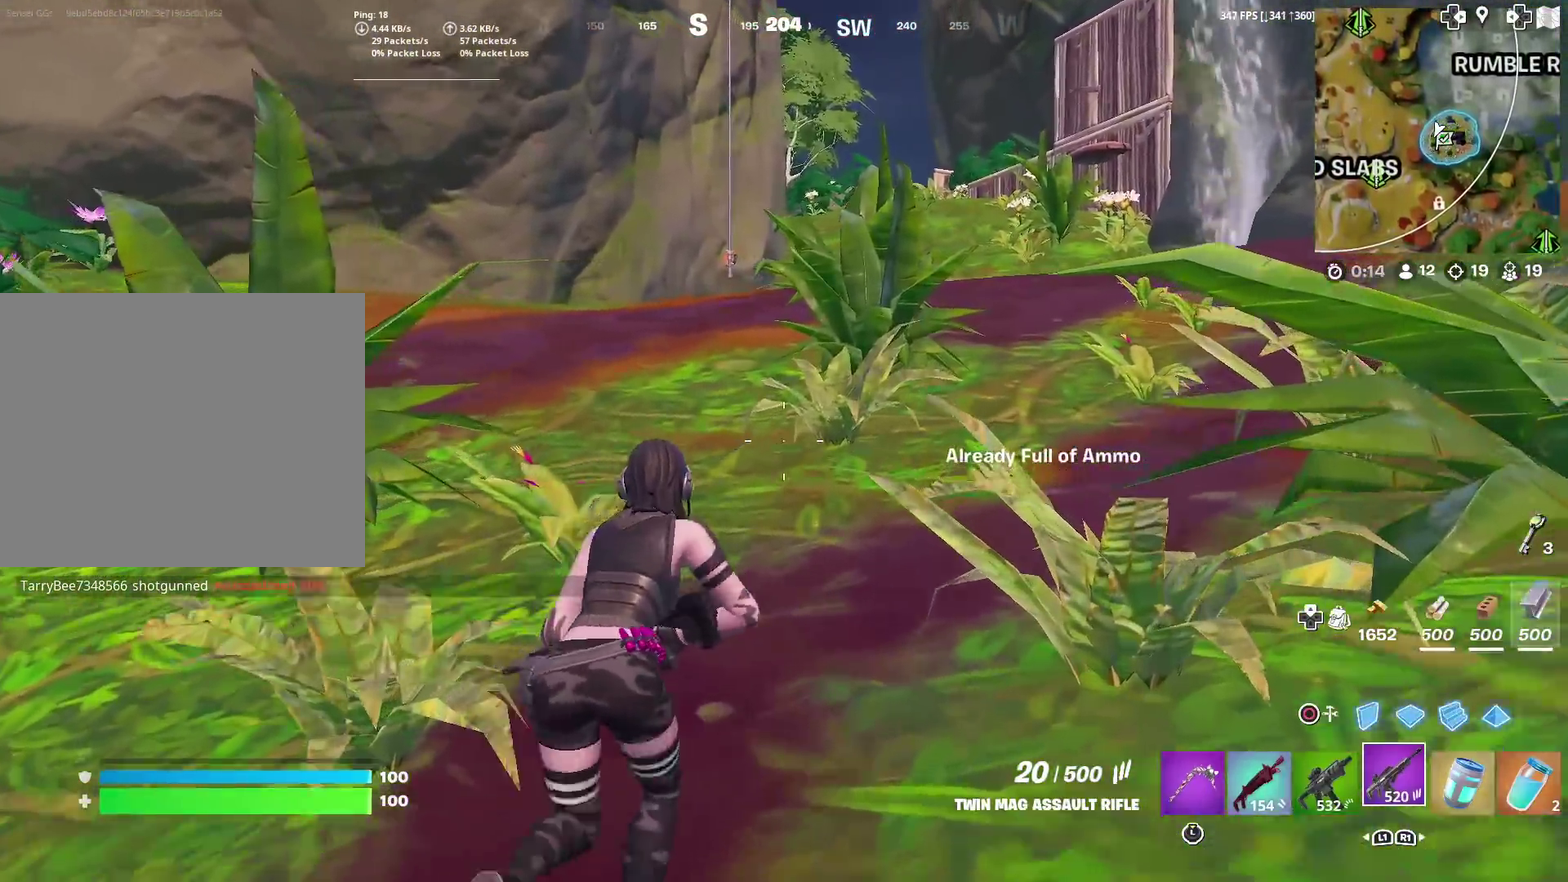
Gameplay with a controller (PlayStation layout); each line is a JSON object with the inputs held at the frame after it (dt_ms = milliseconds from this image to that frame). "events" lists button and stick changes between this image and that frame as [ms after this image, input, new state], when the widget could be followed in between. Not read: L1 R1 TOUCHPAD.
{"dt_ms": 300, "buttons": [], "left_stick": "up-right", "right_stick": "center", "events": [[100, "right_stick", "up-right"], [200, "right_stick", "center"]]}
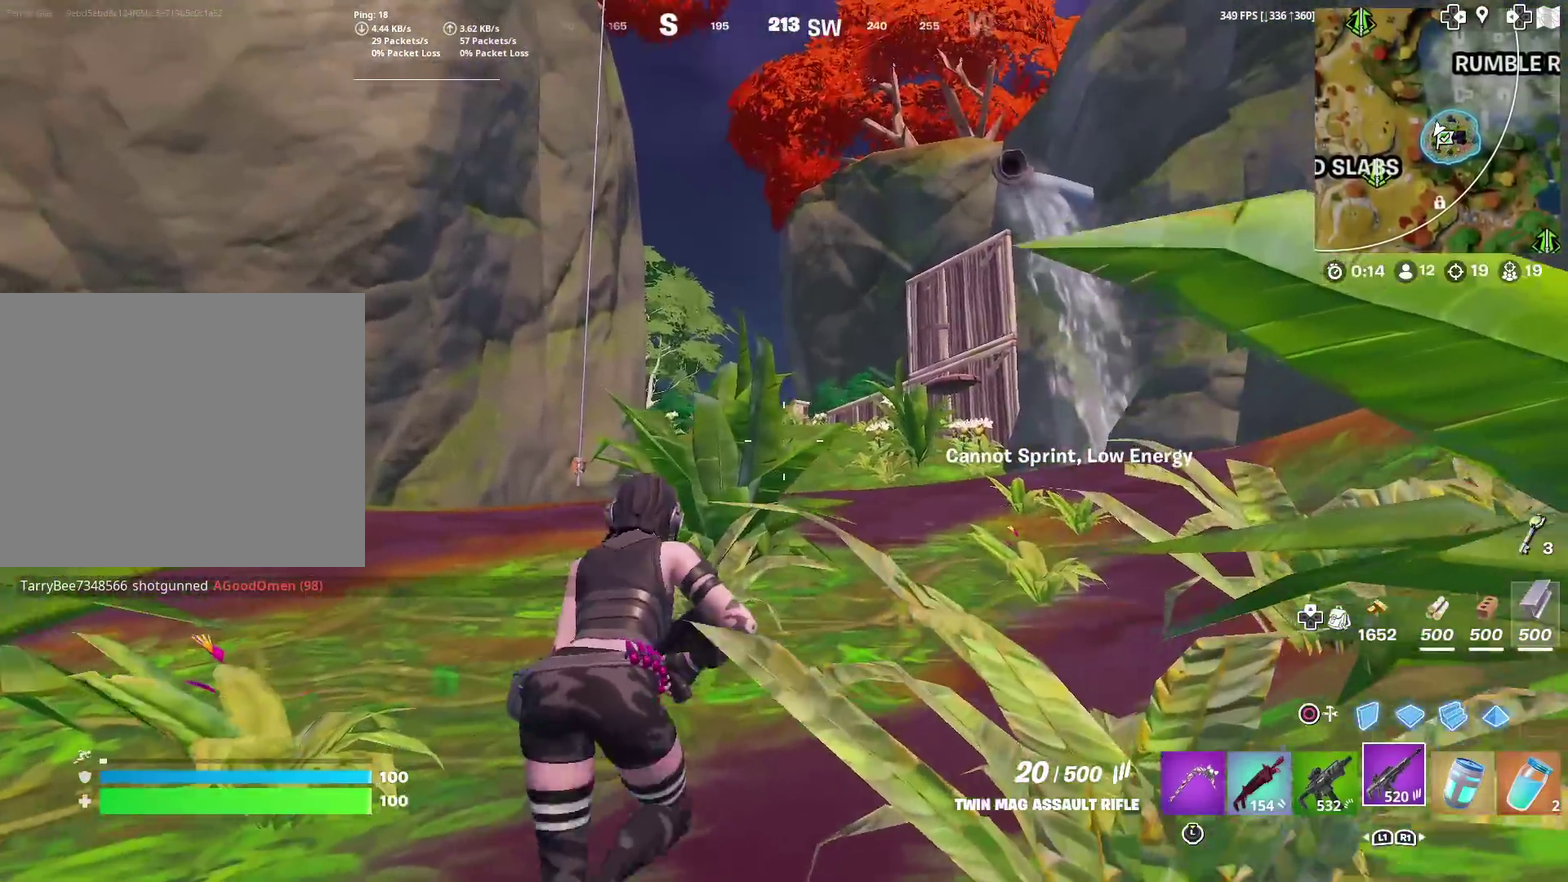
{"dt_ms": 601, "buttons": [], "left_stick": "up-right", "right_stick": "center", "events": [[50, "right_stick", "up"], [133, "right_stick", "center"], [484, "right_stick", "down-left"], [534, "right_stick", "center"]]}
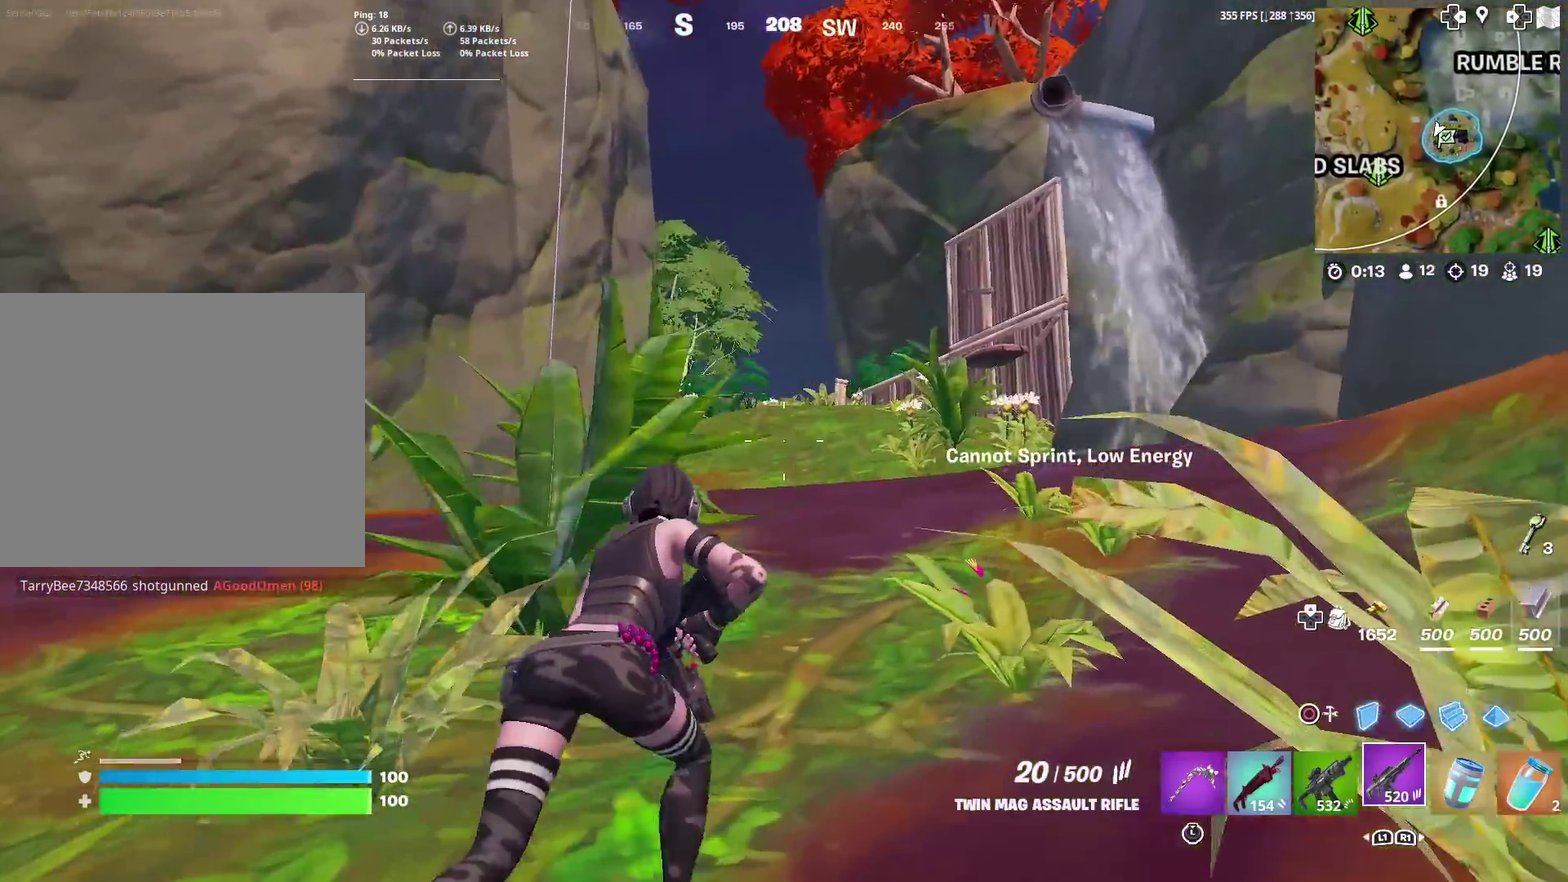
{"dt_ms": 400, "buttons": [], "left_stick": "up-right", "right_stick": "center", "events": []}
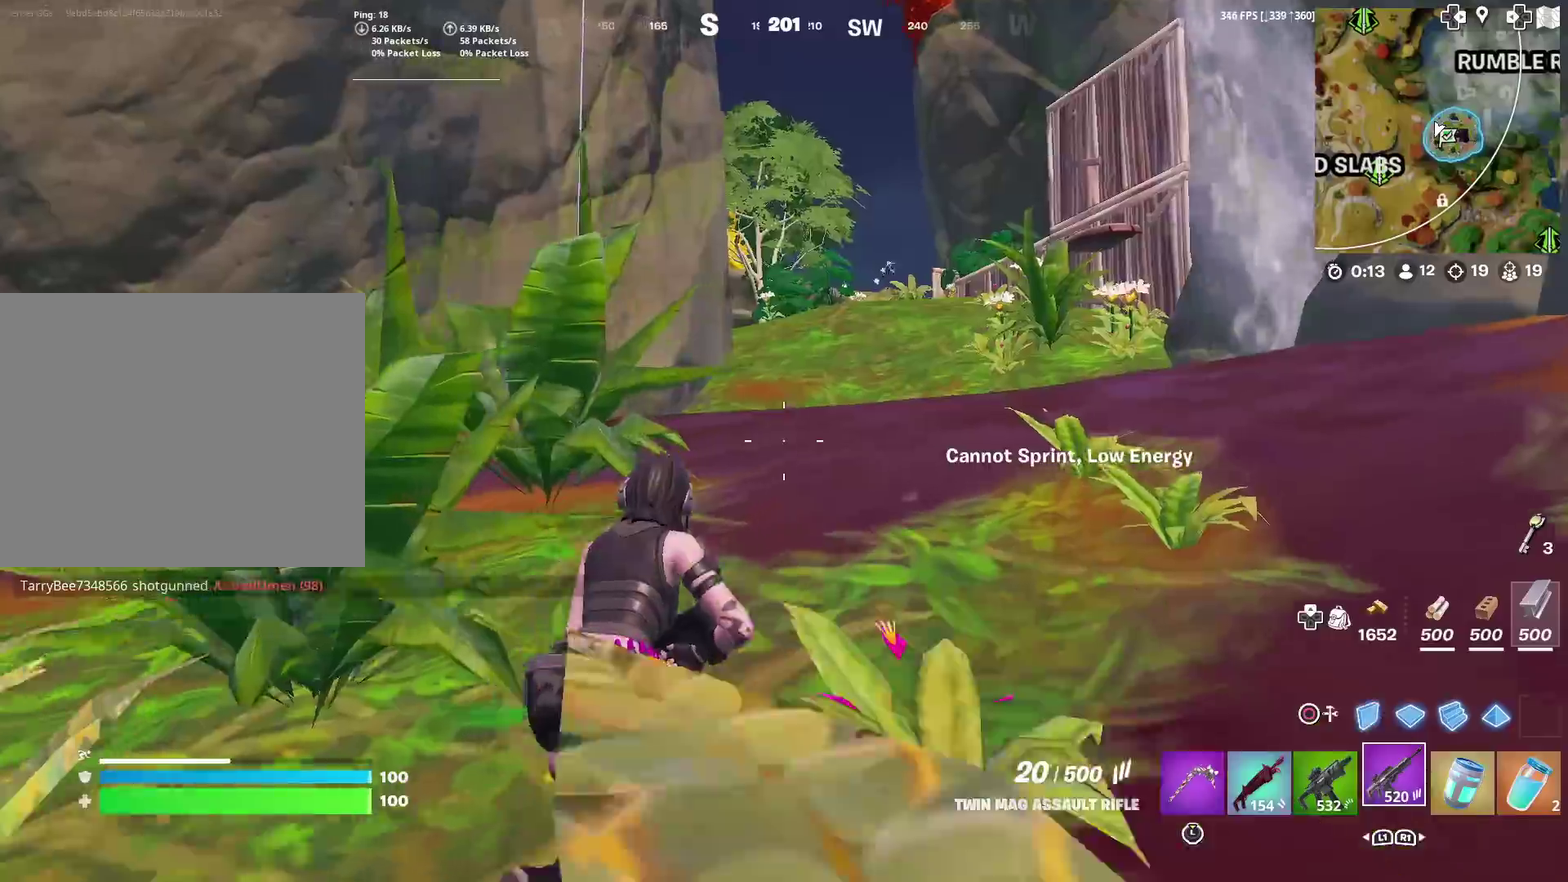
{"dt_ms": 500, "buttons": [], "left_stick": "up", "right_stick": "center", "events": [[300, "left_stick", "up"]]}
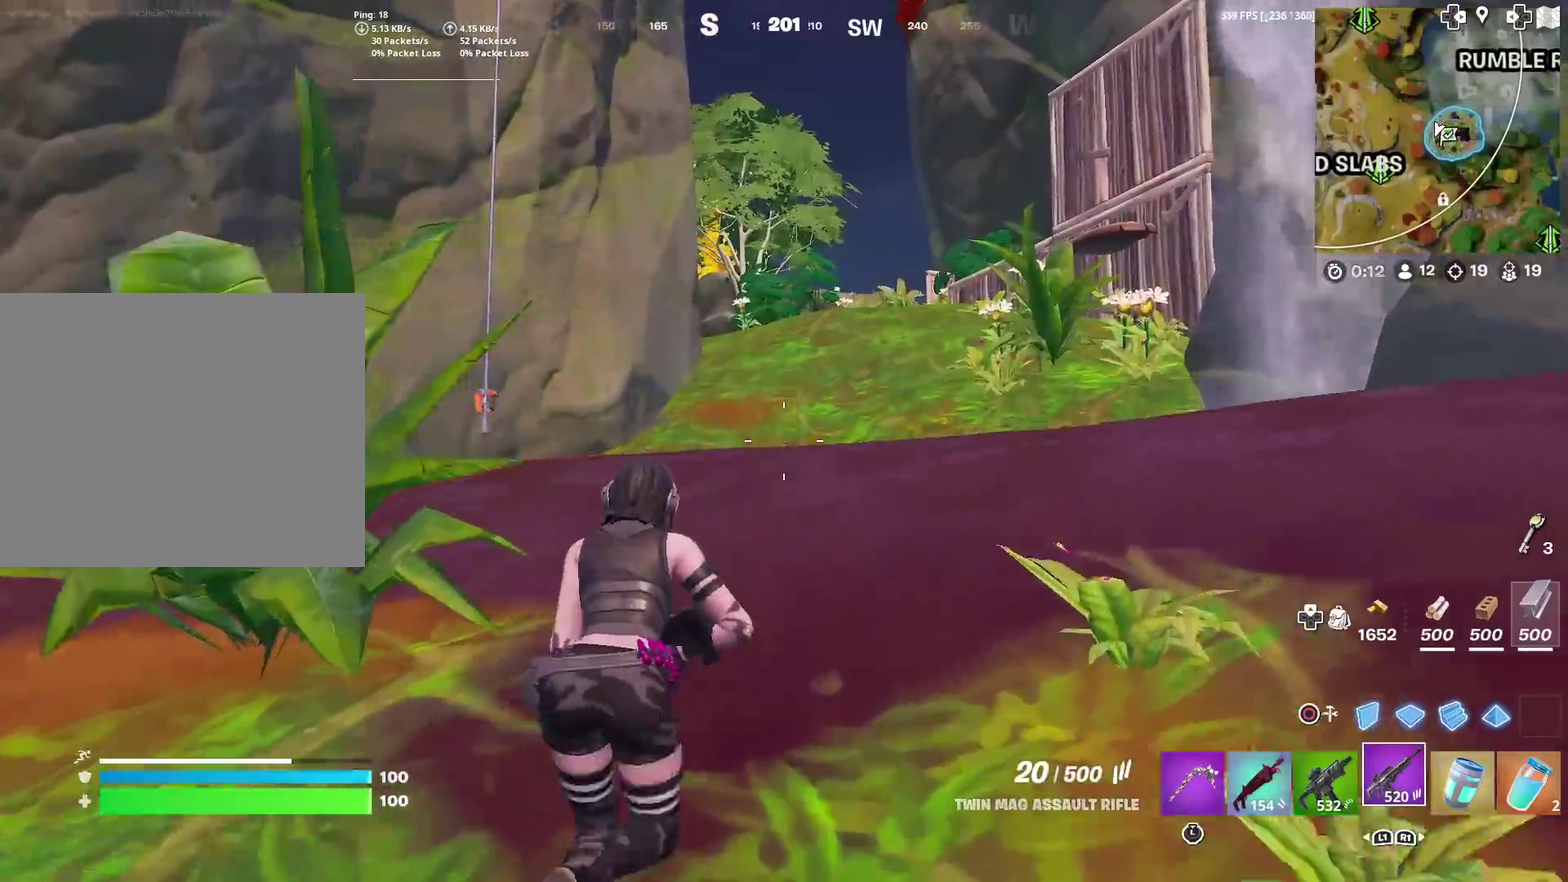
{"dt_ms": 501, "buttons": ["R3"], "left_stick": "up", "right_stick": "center"}
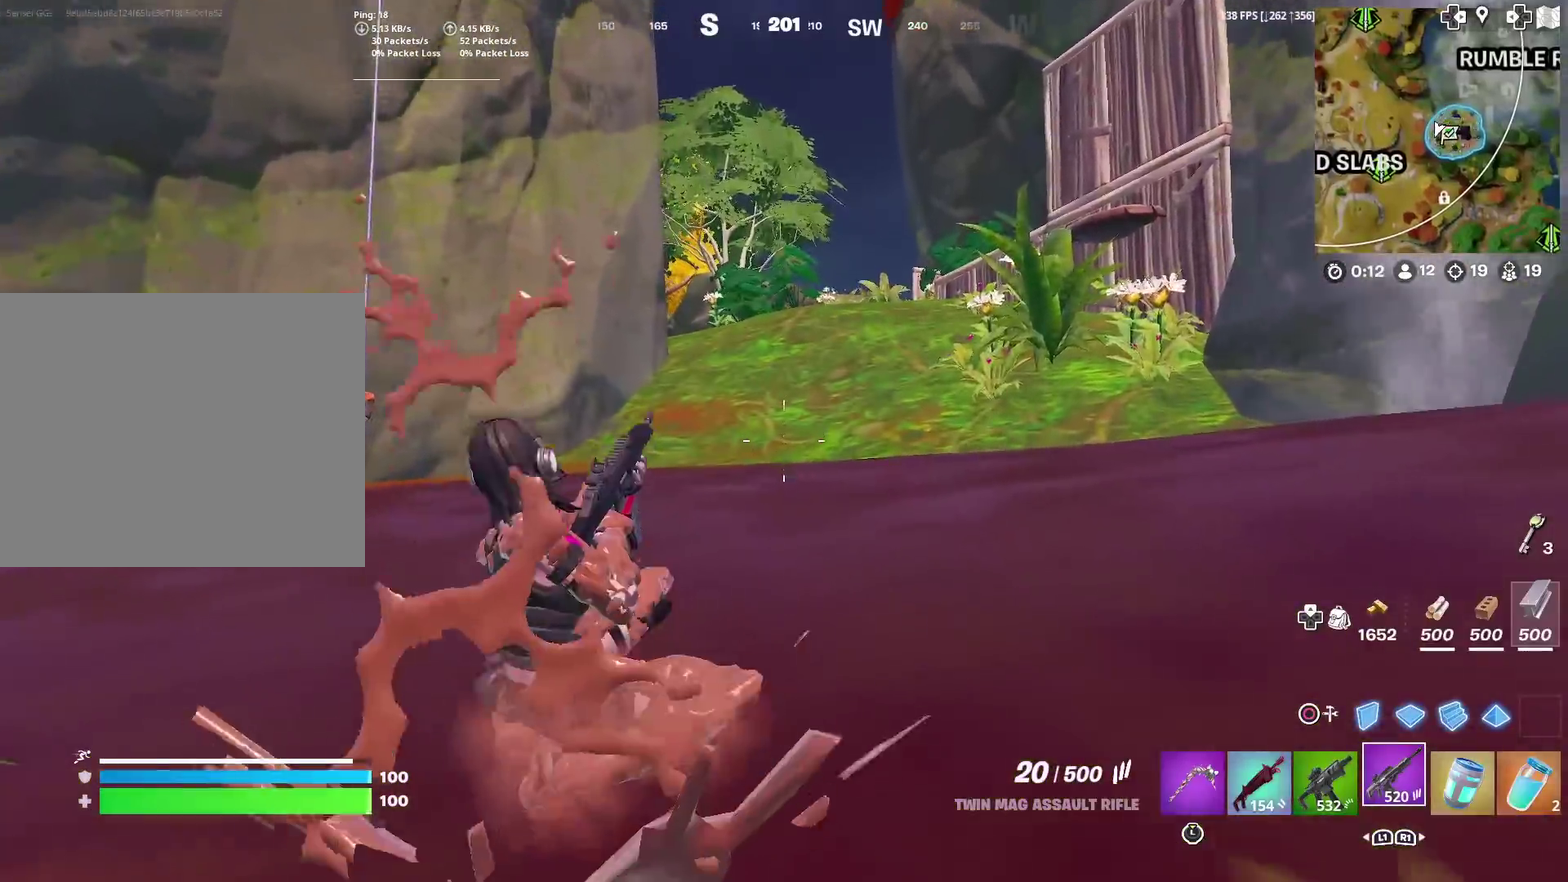
{"dt_ms": 400, "buttons": [], "left_stick": "up", "right_stick": "center"}
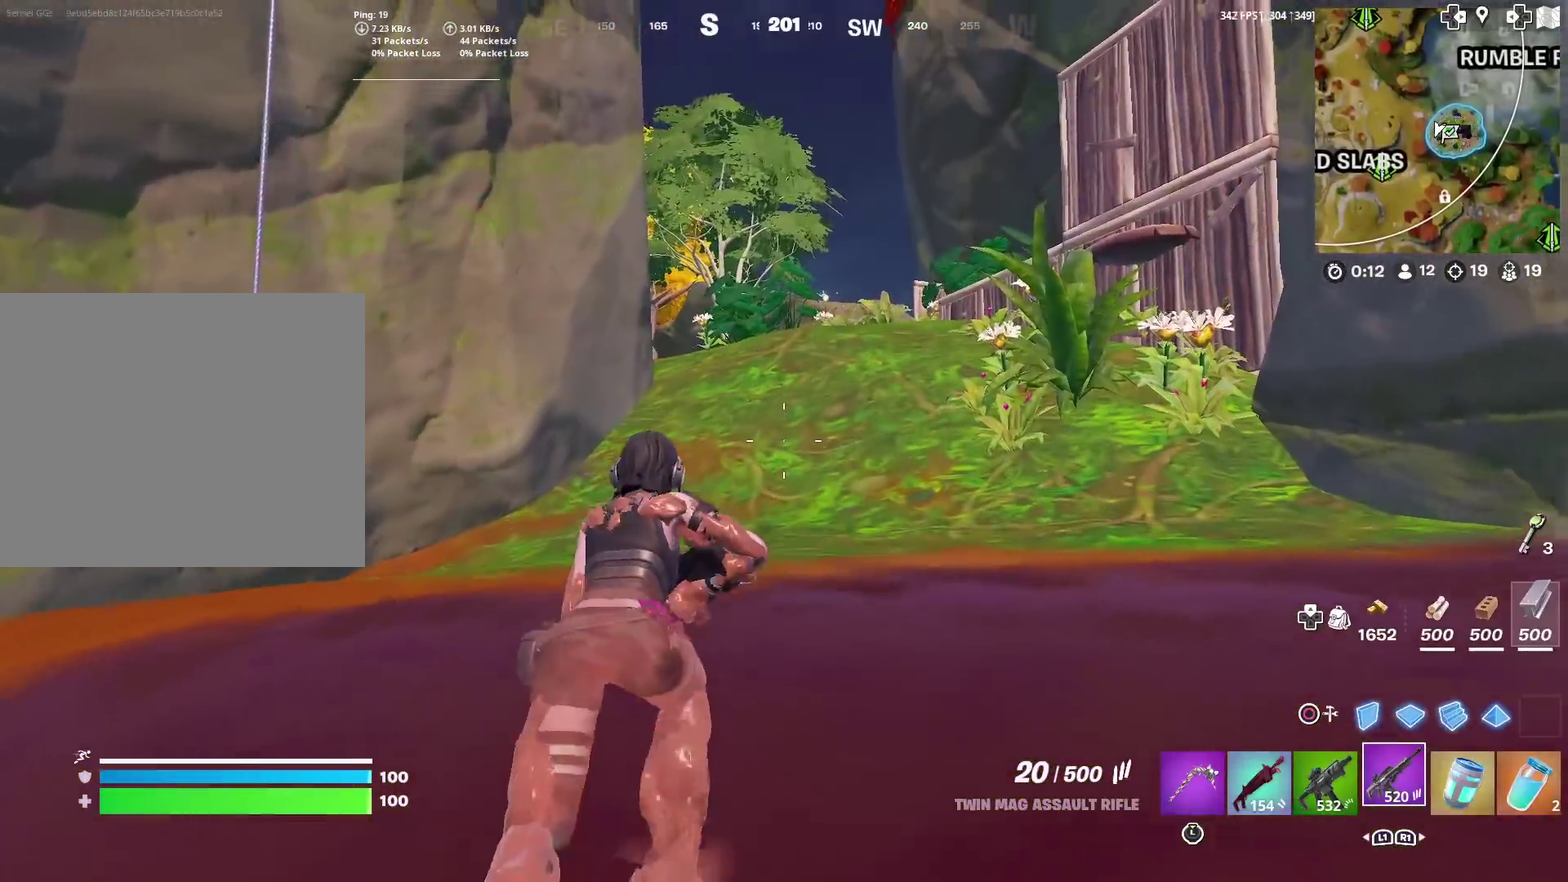
{"dt_ms": 601, "buttons": [], "left_stick": "up", "right_stick": "center", "events": []}
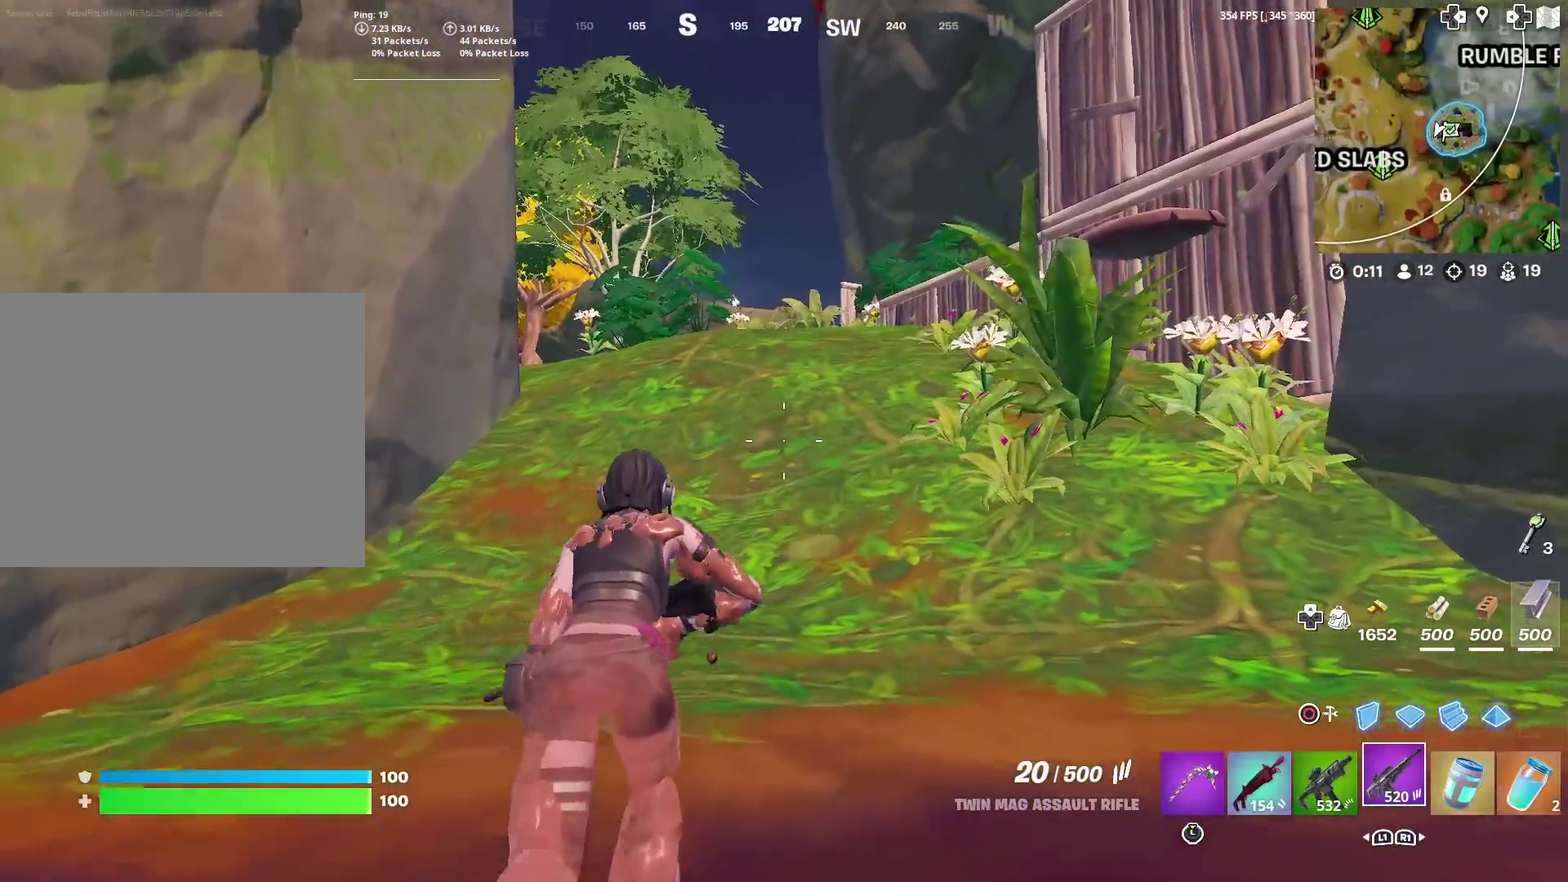
{"dt_ms": 300, "buttons": [], "left_stick": "up", "right_stick": "center", "events": []}
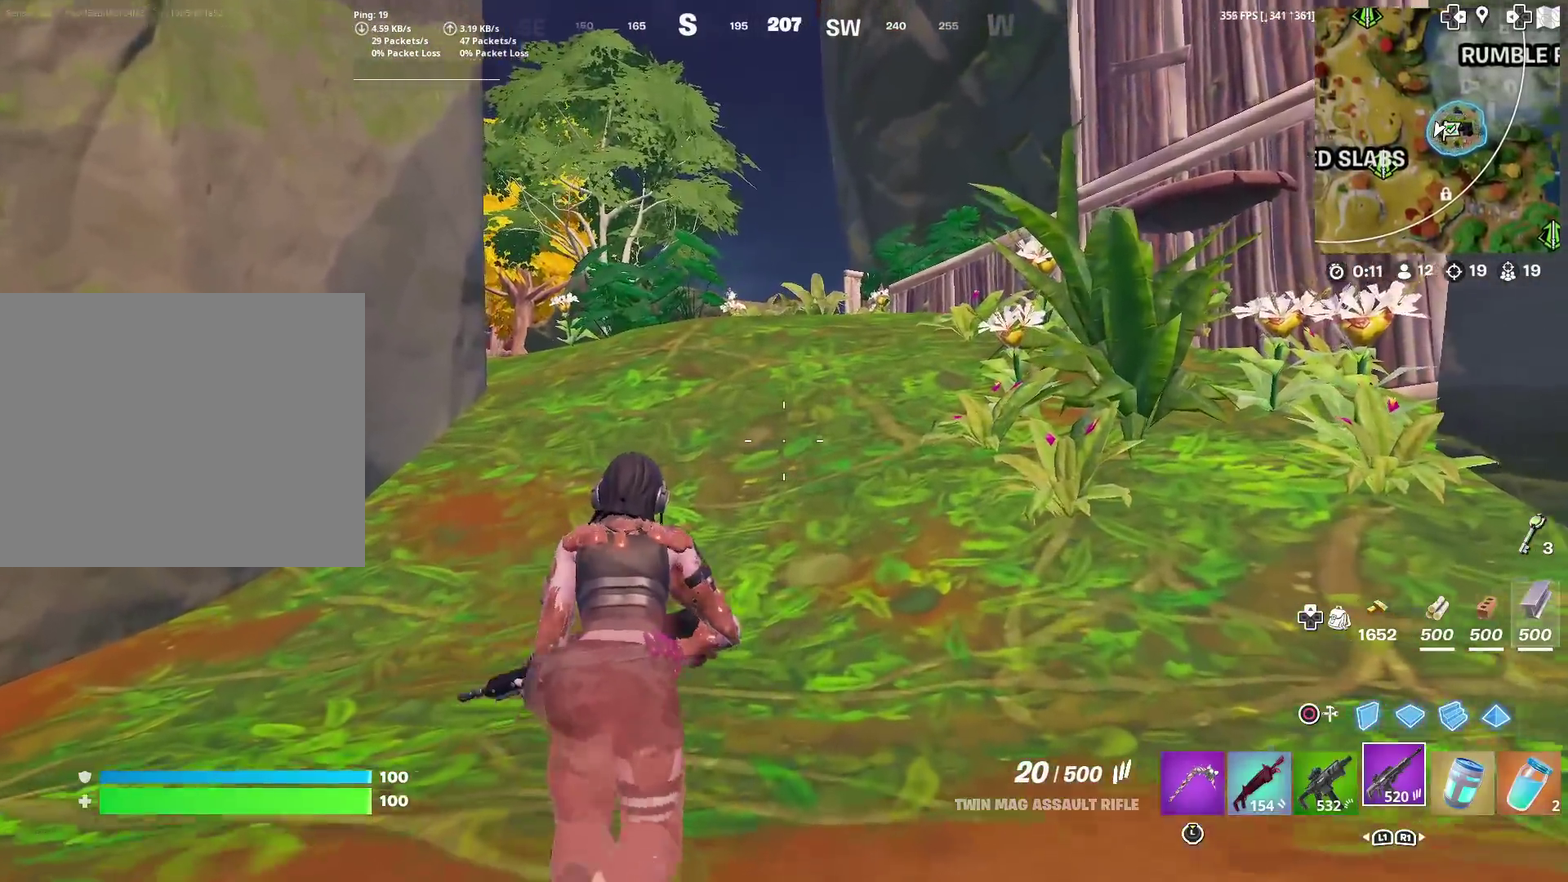
{"dt_ms": 901, "buttons": [], "left_stick": "up", "right_stick": "center", "events": [[734, "left_stick", "up-right"], [834, "left_stick", "up"]]}
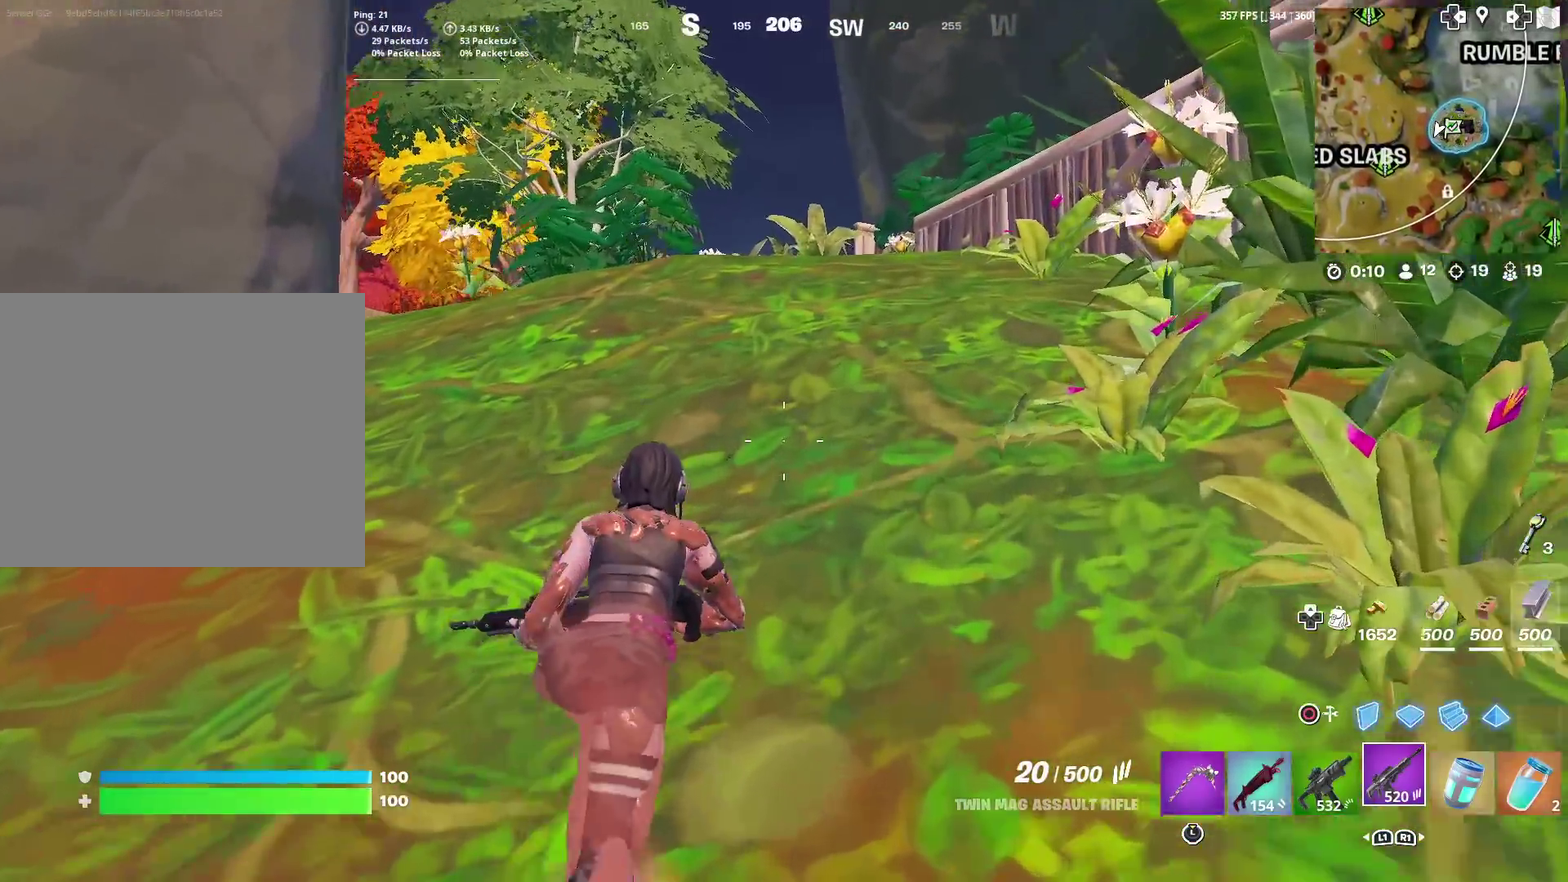
{"dt_ms": 300, "buttons": [], "left_stick": "up", "right_stick": "center", "events": []}
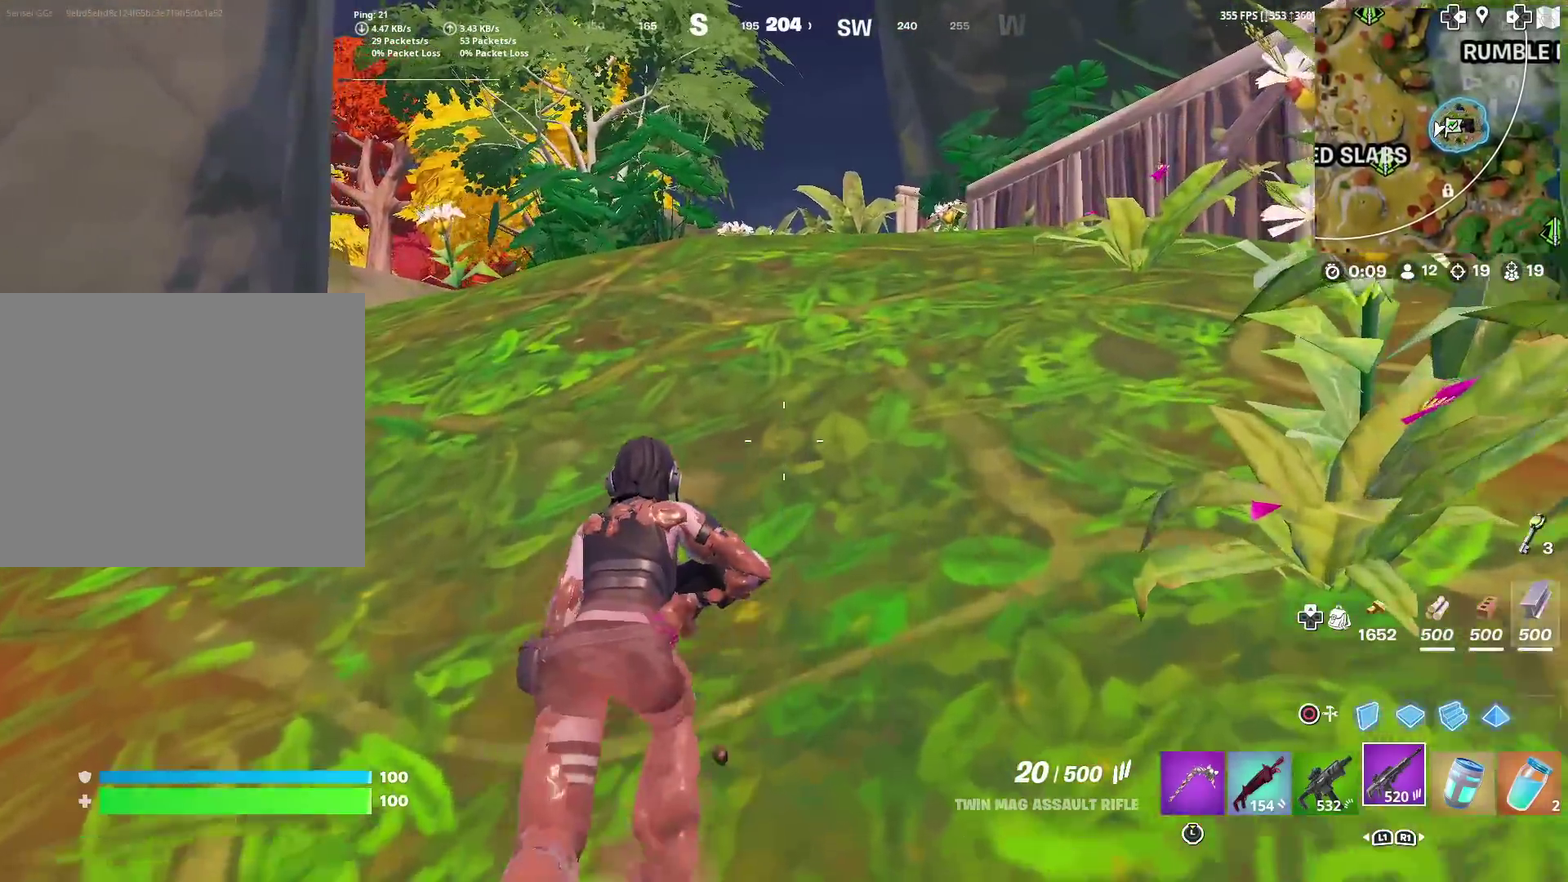
{"dt_ms": 601, "buttons": [], "left_stick": "up", "right_stick": "center", "events": []}
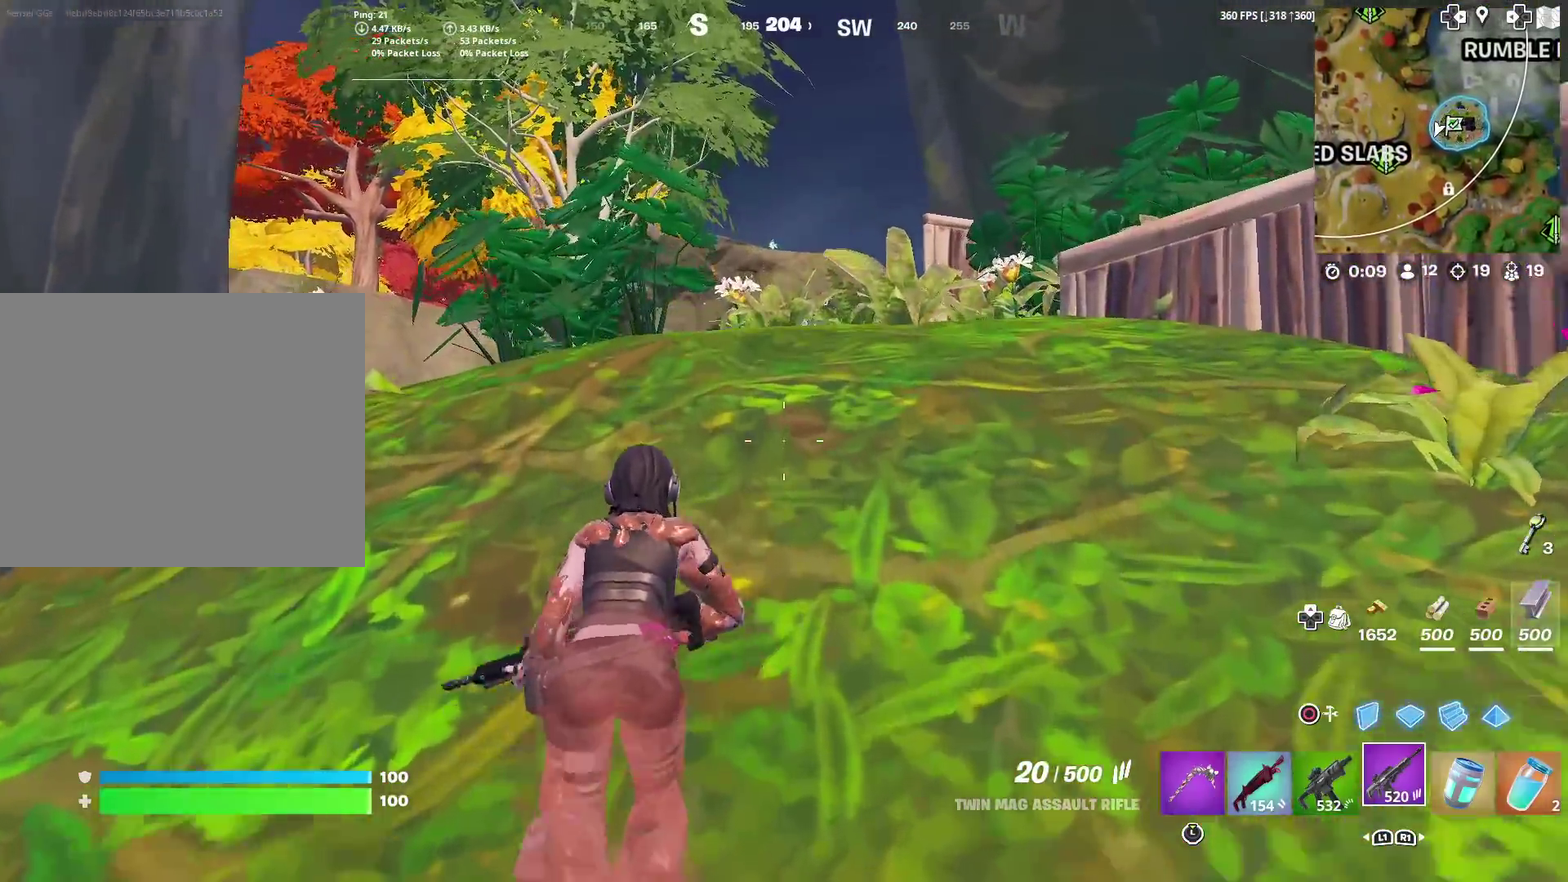
{"dt_ms": 400, "buttons": [], "left_stick": "up", "right_stick": "center", "events": []}
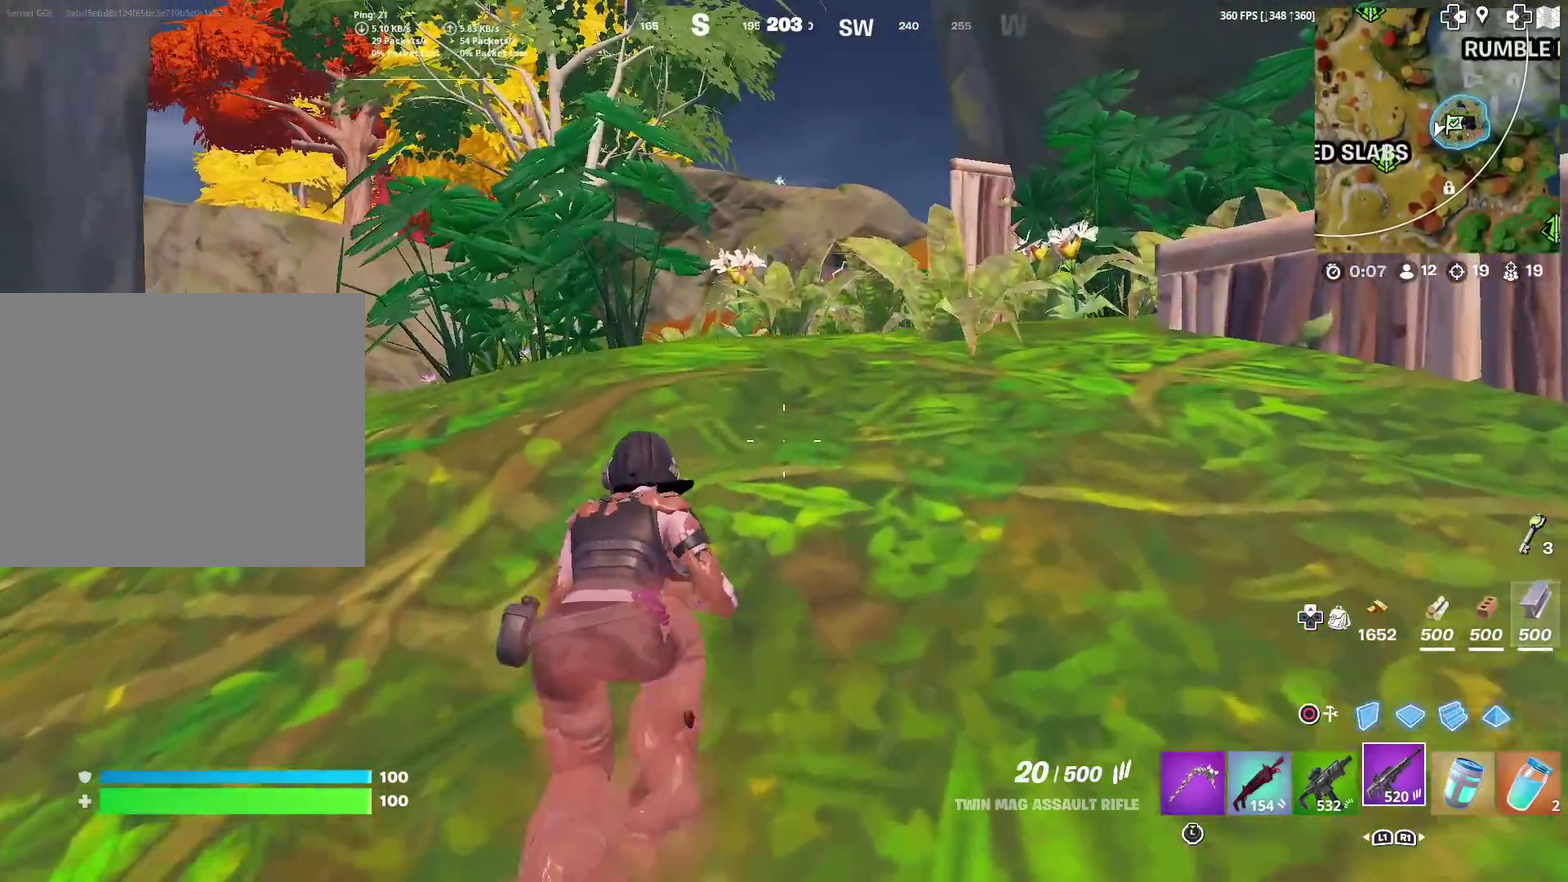
{"dt_ms": 484, "buttons": [], "left_stick": "up-right", "right_stick": "center", "events": [[468, "left_stick", "up-right"]]}
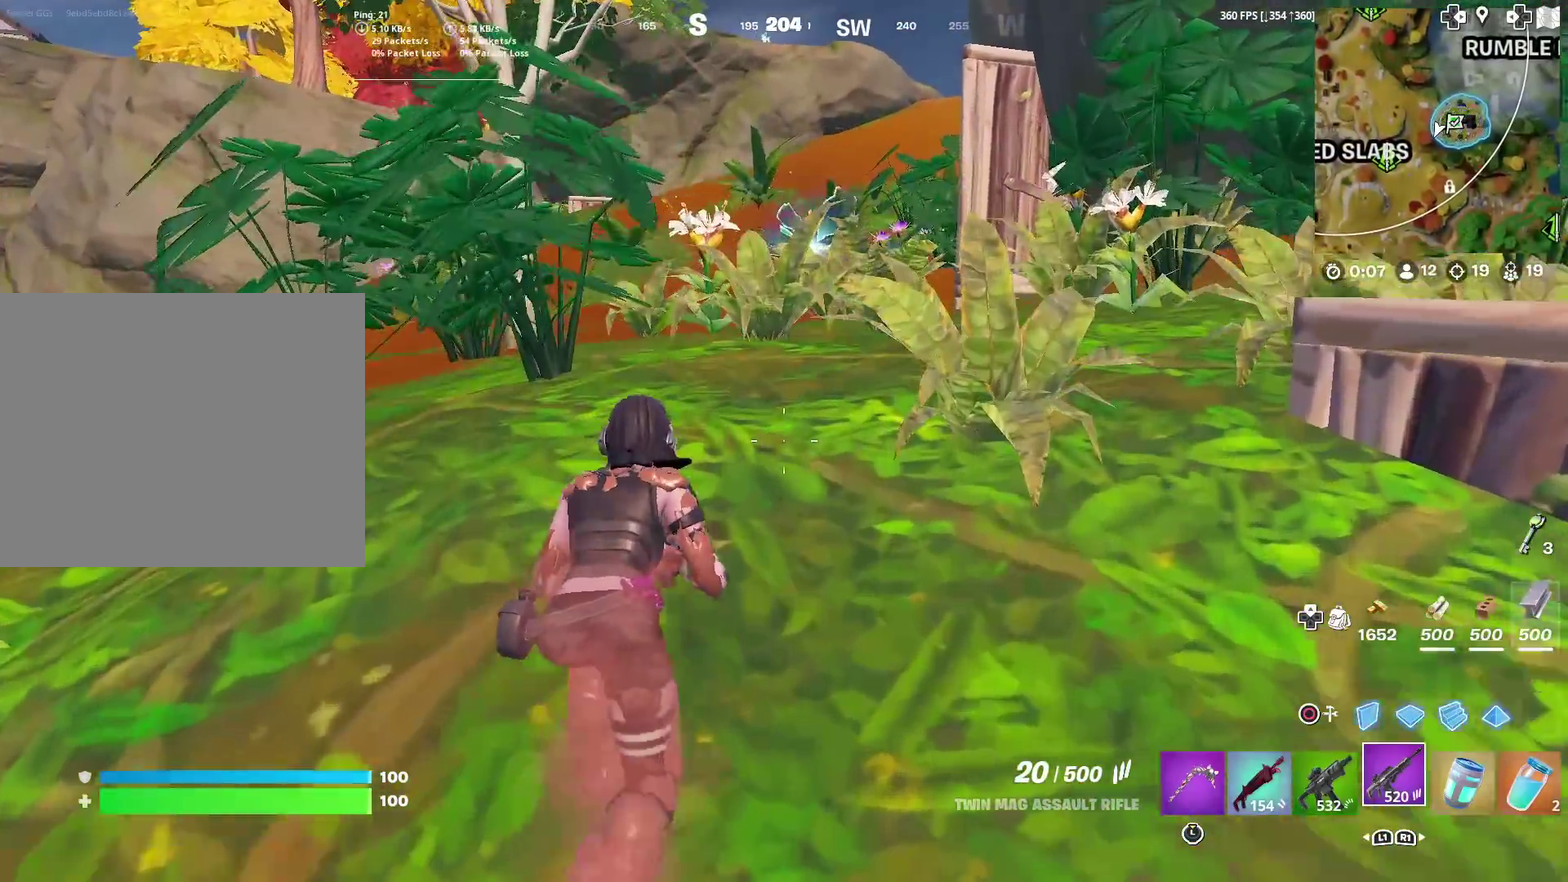
{"dt_ms": 501, "buttons": [], "left_stick": "up-right", "right_stick": "center", "events": []}
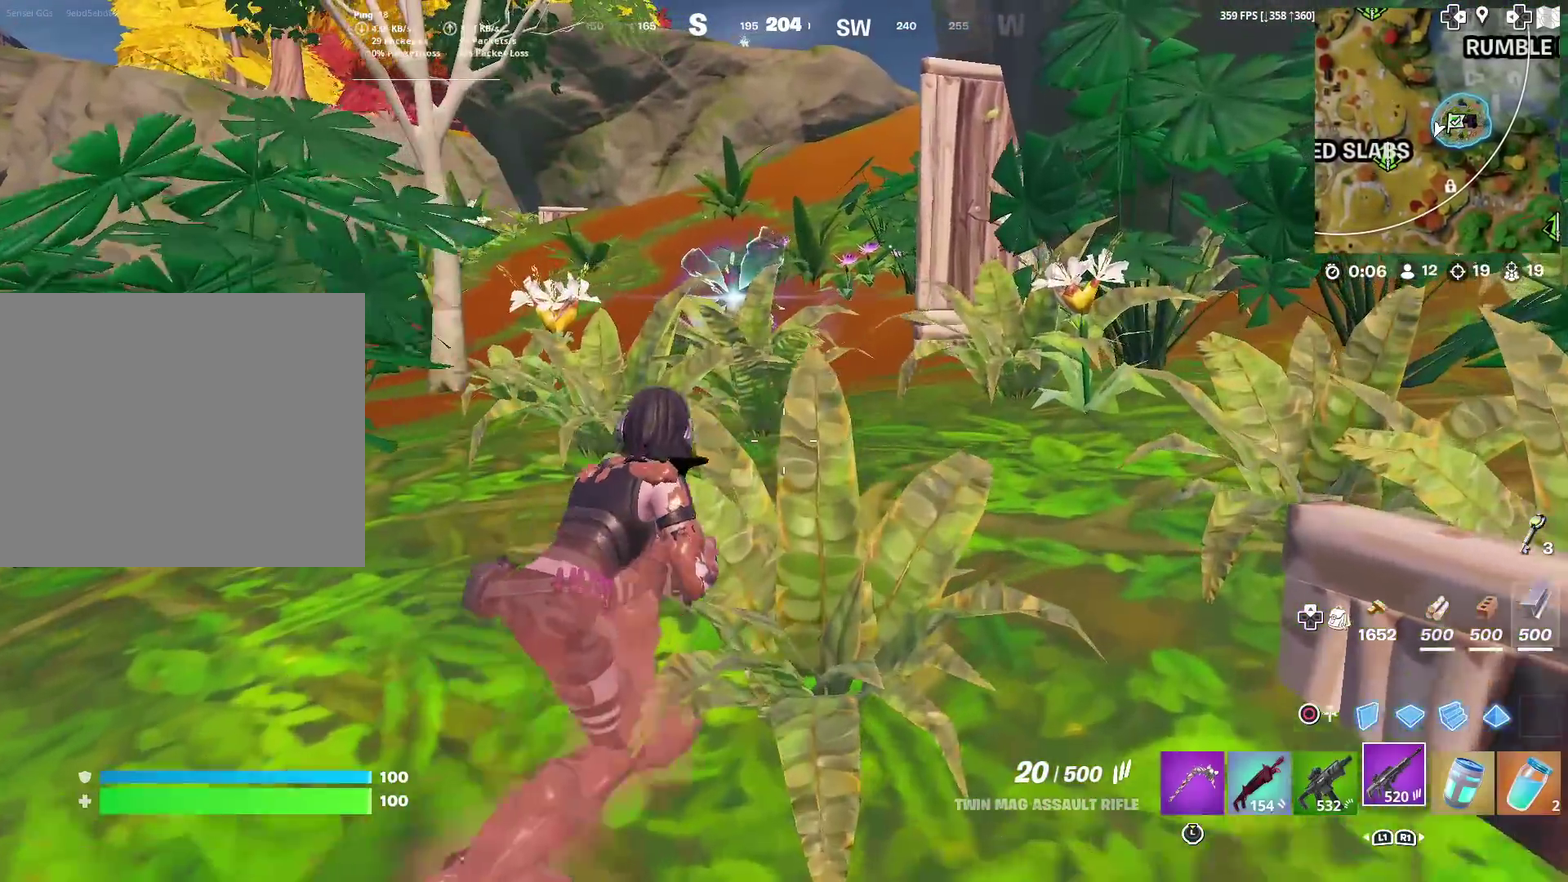
{"dt_ms": 400, "buttons": [], "left_stick": "up-right", "right_stick": "center", "events": [[333, "right_stick", "up-right"], [400, "right_stick", "center"]]}
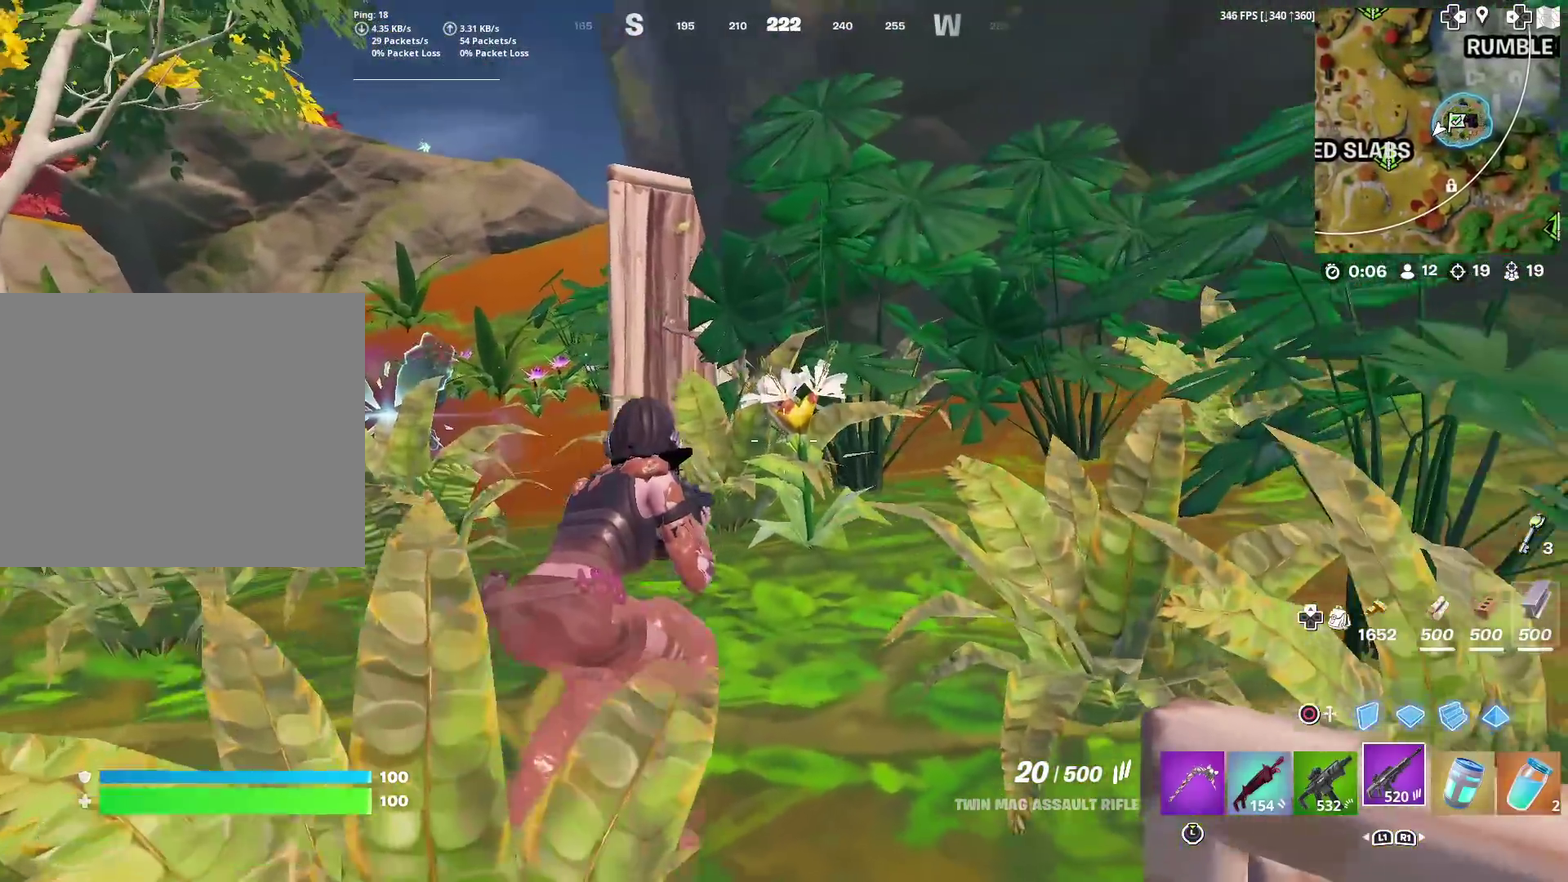
{"dt_ms": 601, "buttons": [], "left_stick": "up", "right_stick": "center", "events": [[134, "left_stick", "up"]]}
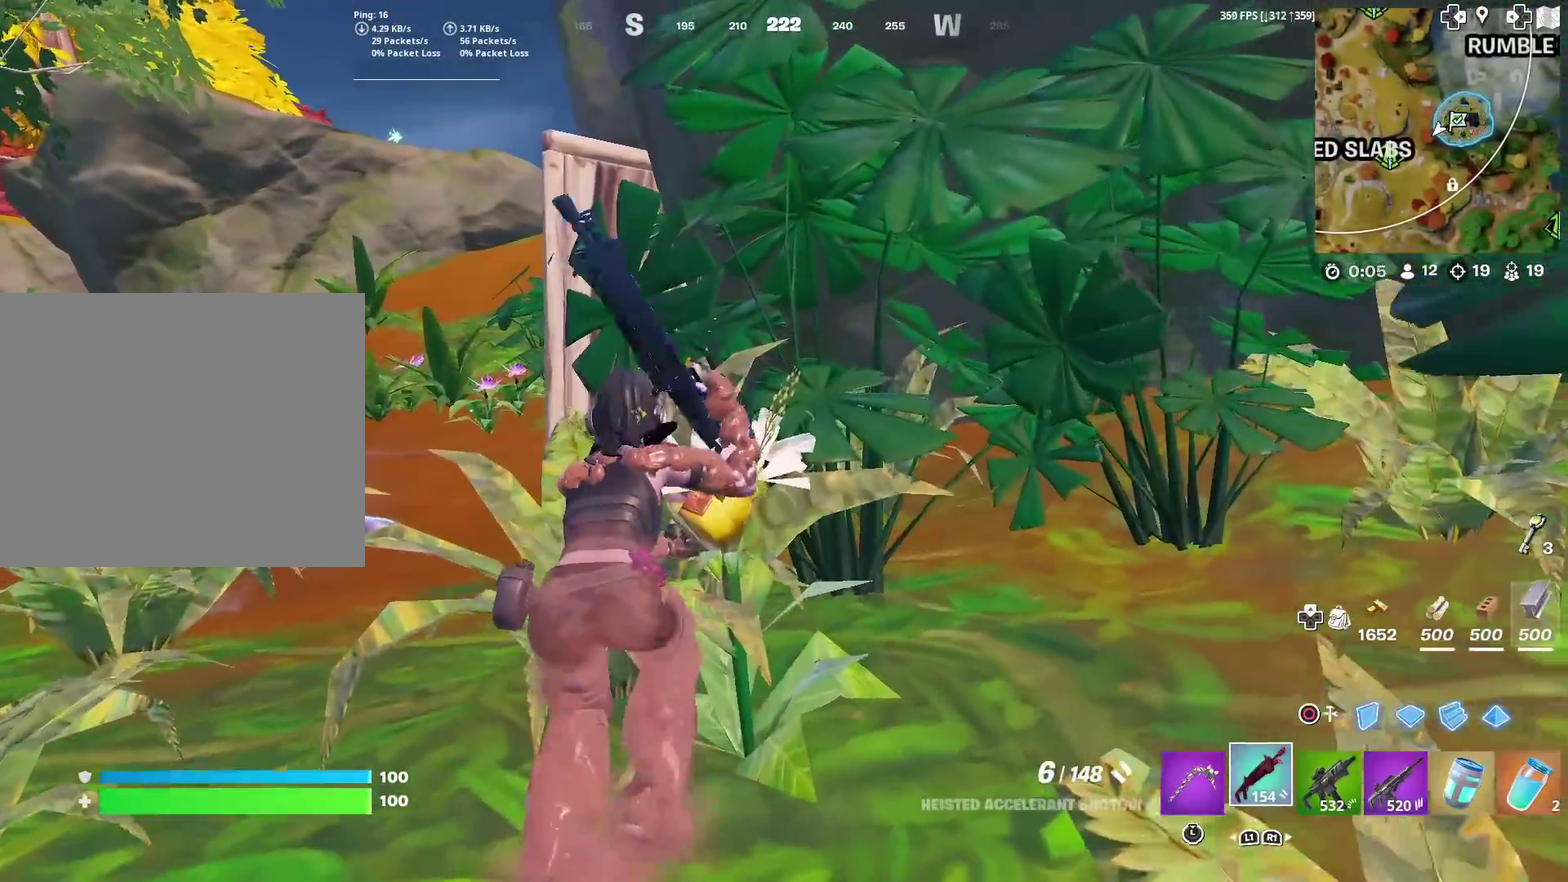
{"dt_ms": 300, "buttons": ["SQUARE"], "left_stick": "up-left", "right_stick": "center", "events": [[66, "left_stick", "up-left"], [267, "SQUARE", "down"]]}
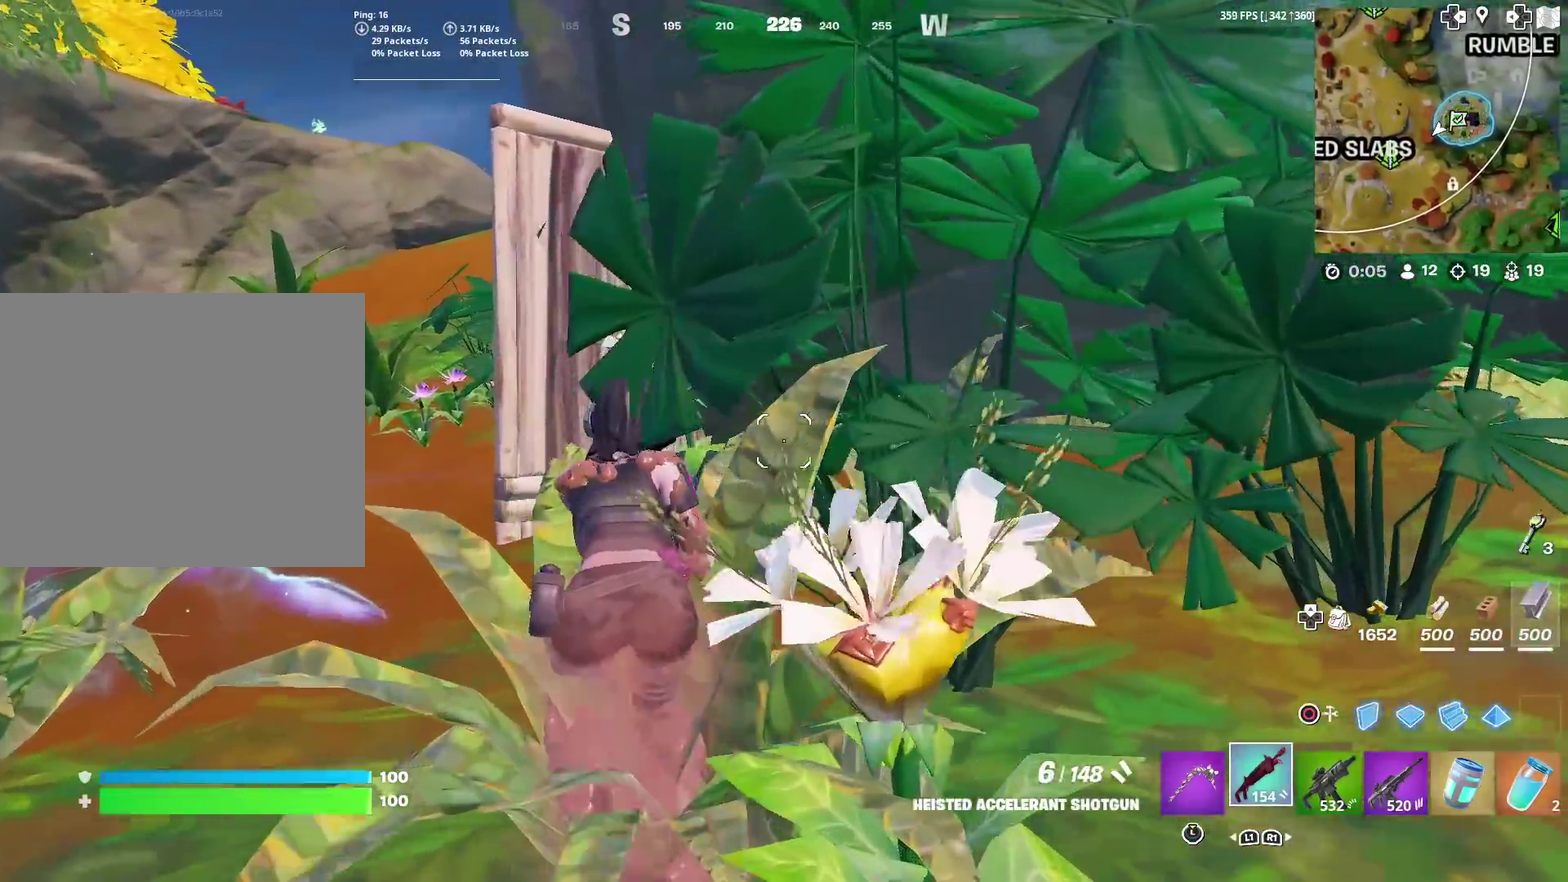
{"dt_ms": 901, "buttons": [], "left_stick": "up-right", "right_stick": "center", "events": [[67, "SQUARE", "up"], [284, "left_stick", "up"], [501, "left_stick", "up-right"], [684, "right_stick", "left"], [767, "right_stick", "center"]]}
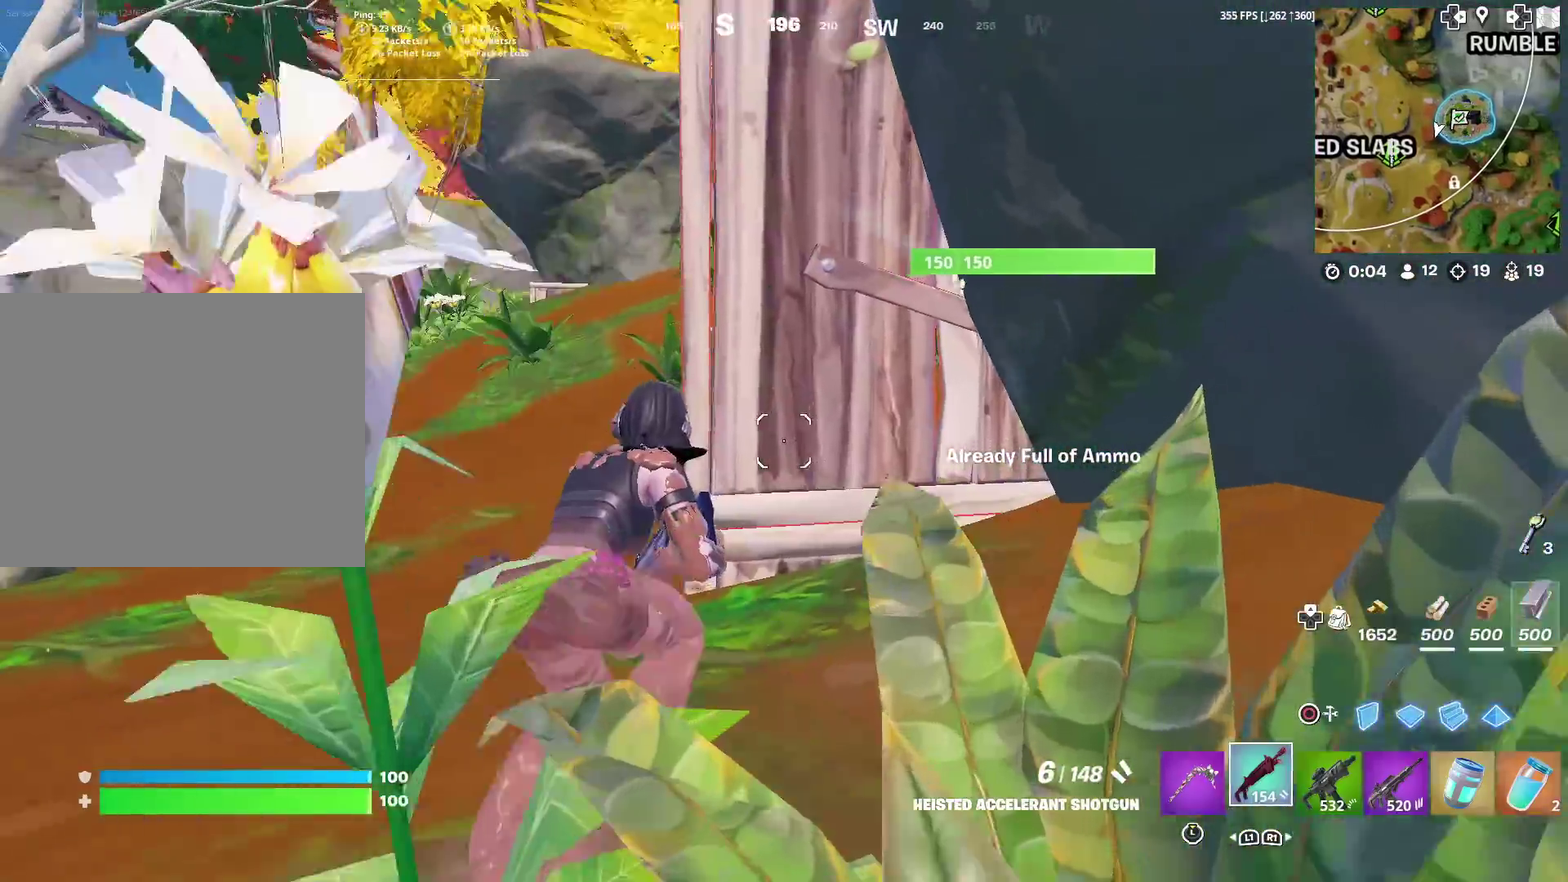
{"dt_ms": 300, "buttons": [], "left_stick": "up", "right_stick": "center", "events": [[284, "left_stick", "up"]]}
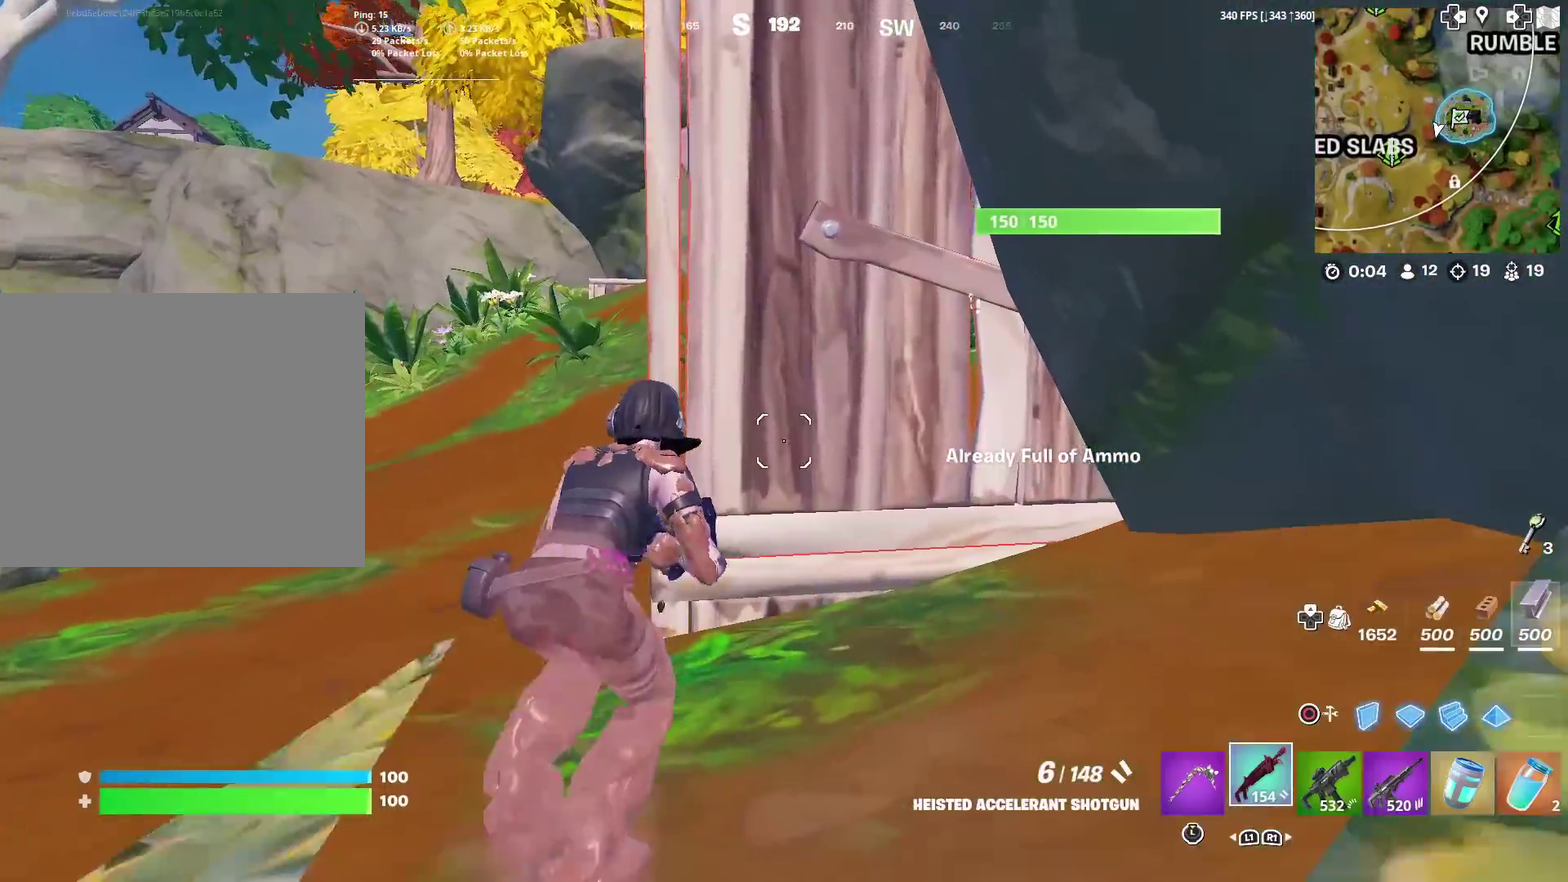
{"dt_ms": 701, "buttons": [], "left_stick": "up-left", "right_stick": "center", "events": [[67, "left_stick", "up-left"], [301, "right_stick", "right"], [501, "left_stick", "left"], [651, "left_stick", "up-left"], [668, "right_stick", "center"]]}
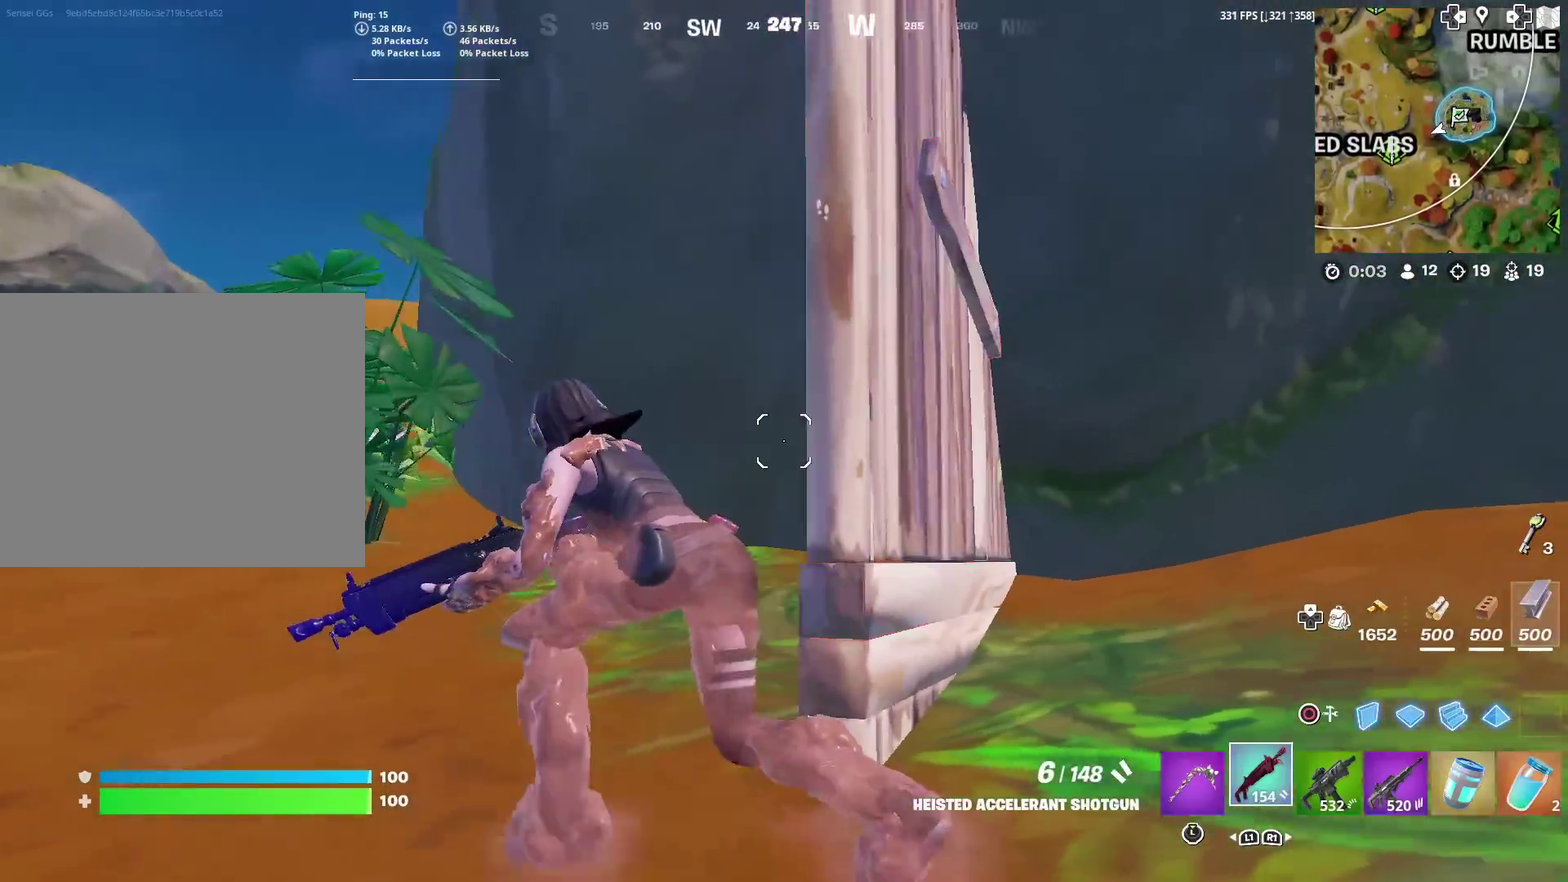
{"dt_ms": 300, "buttons": [], "left_stick": "up-left", "right_stick": "center", "events": [[117, "right_stick", "up-right"], [250, "right_stick", "center"]]}
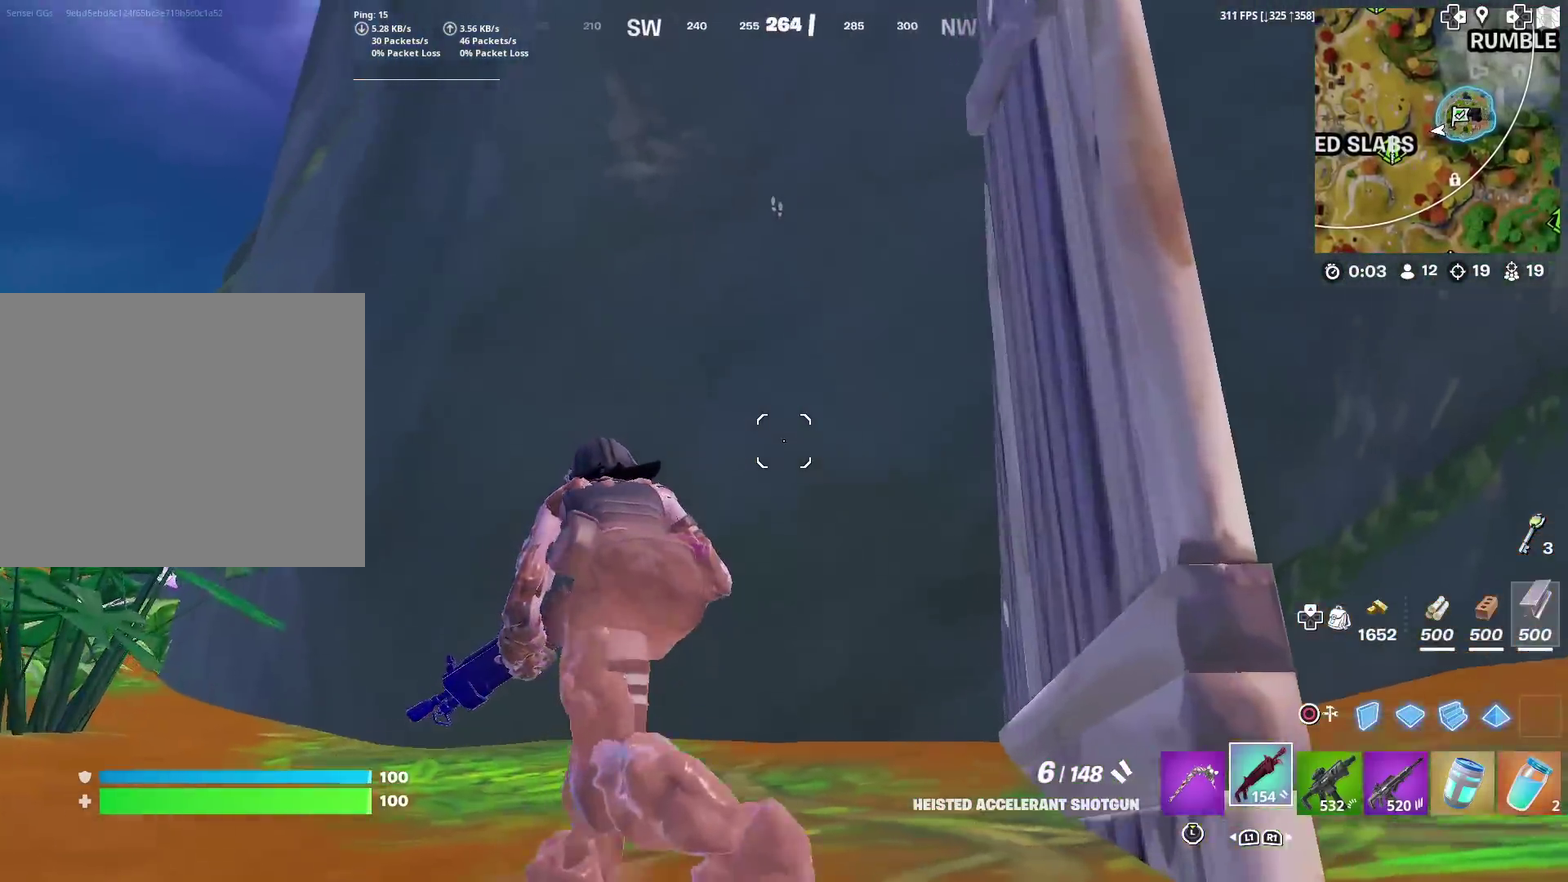
{"dt_ms": 701, "buttons": [], "left_stick": "up", "right_stick": "up-right", "events": [[100, "right_stick", "up-right"], [284, "left_stick", "left"], [301, "right_stick", "center"], [451, "left_stick", "up-left"], [618, "left_stick", "up"], [651, "right_stick", "up"], [701, "right_stick", "up-right"]]}